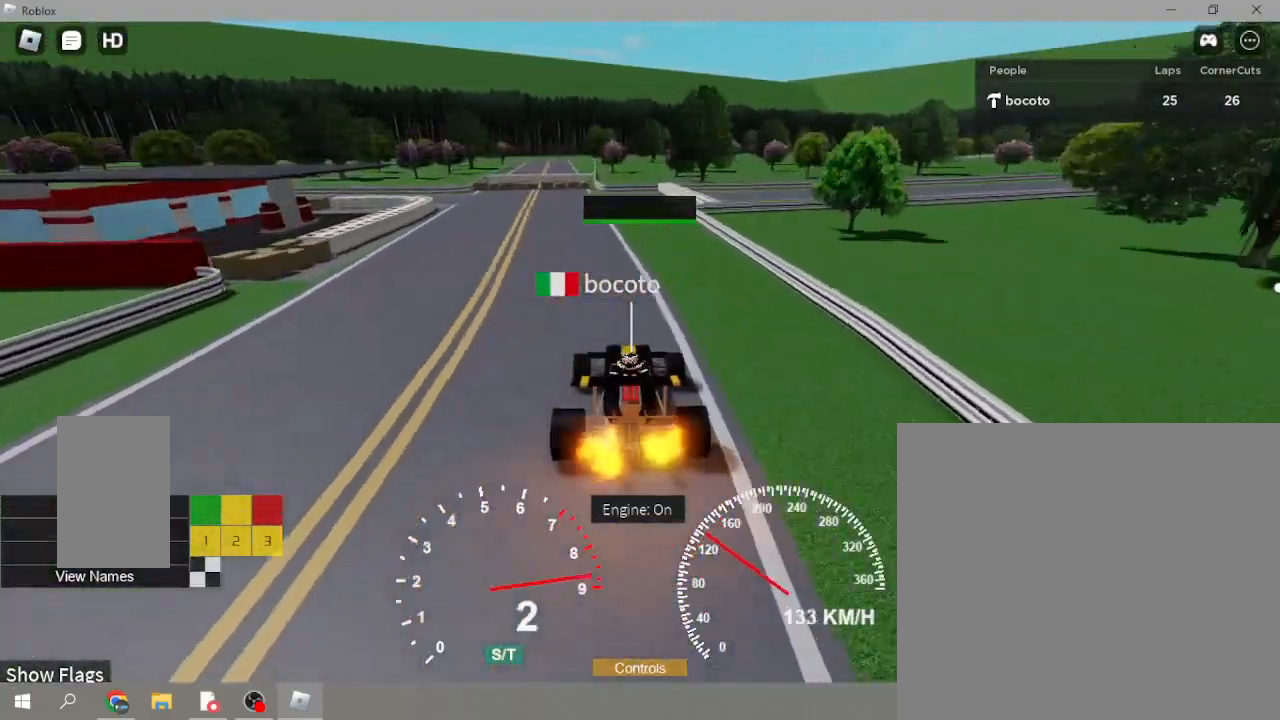
Gameplay with a controller (Xbox layout); each line is a JSON object with the inputs held at the frame after it. "events" lists button and stick changes between this image and that frame as [ms after this image, input, new state], when the widget could be followed in between. Not read: right_stick.
{"buttons": ["L2"], "left_stick": "down-left", "events": []}
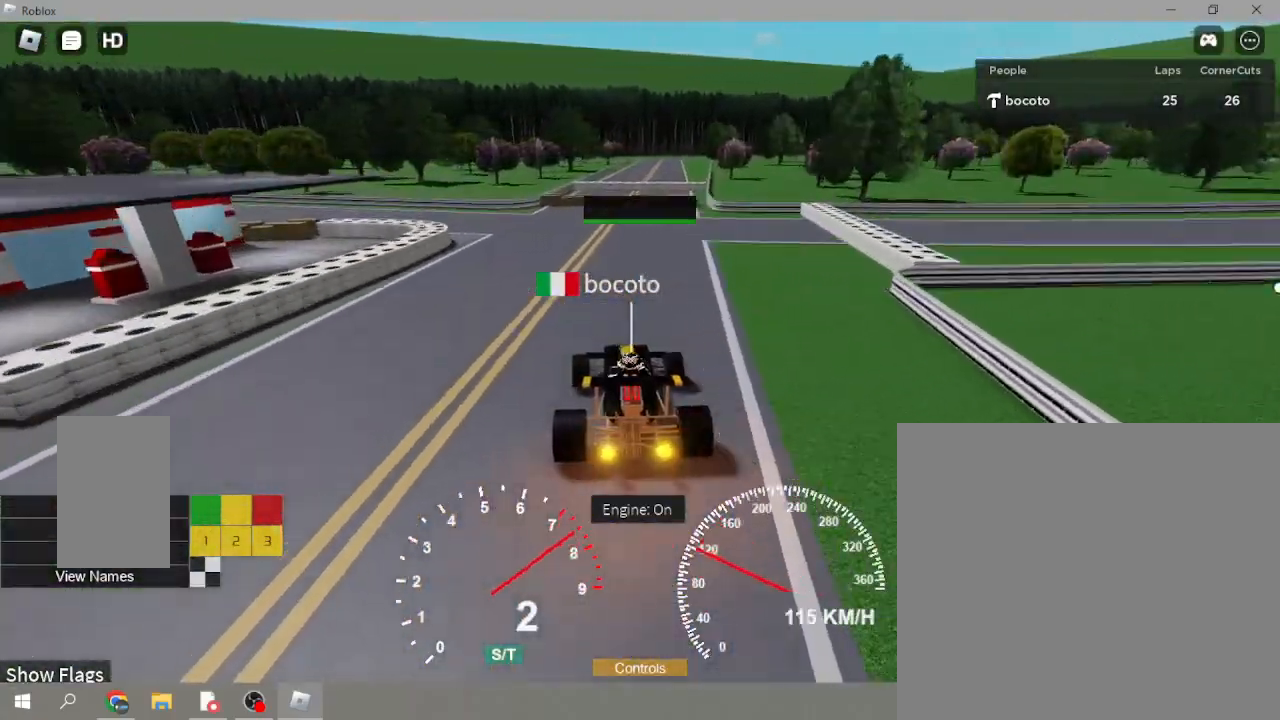
{"buttons": [], "left_stick": "down-left", "events": [[200, "L2", "up"]]}
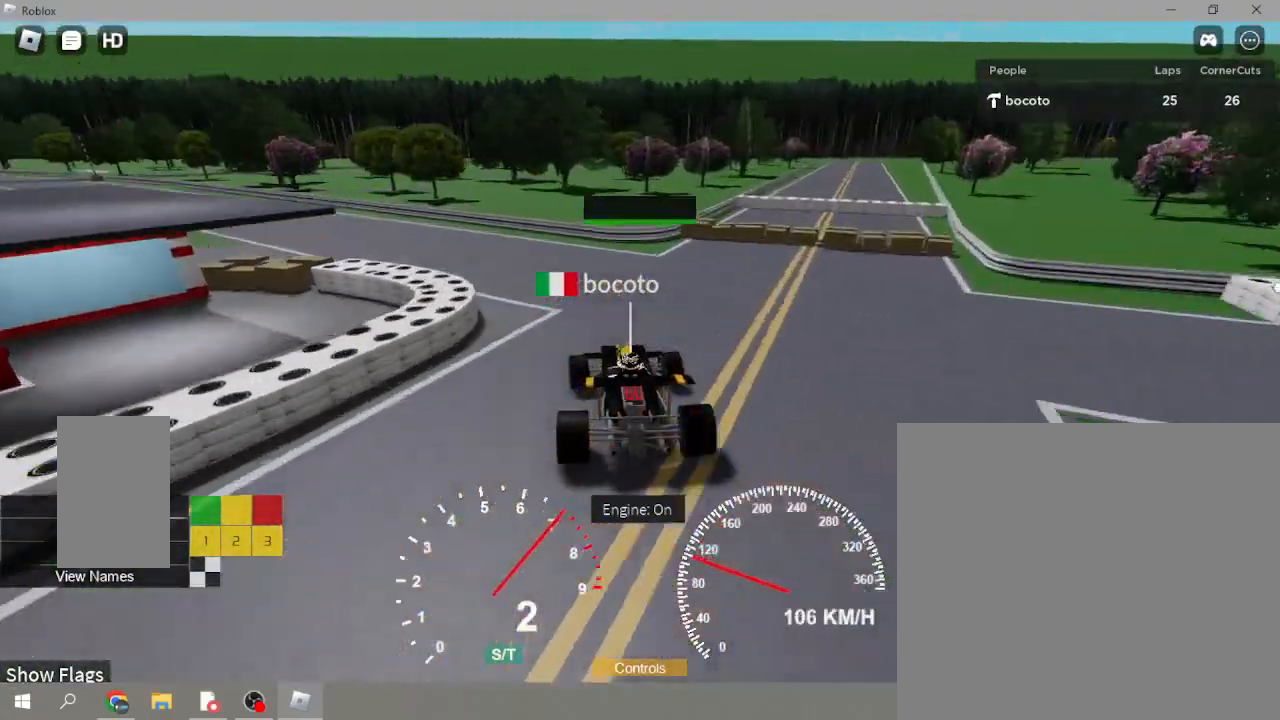
{"buttons": ["R2"], "left_stick": "down-left", "events": [[333, "R2", "down"]]}
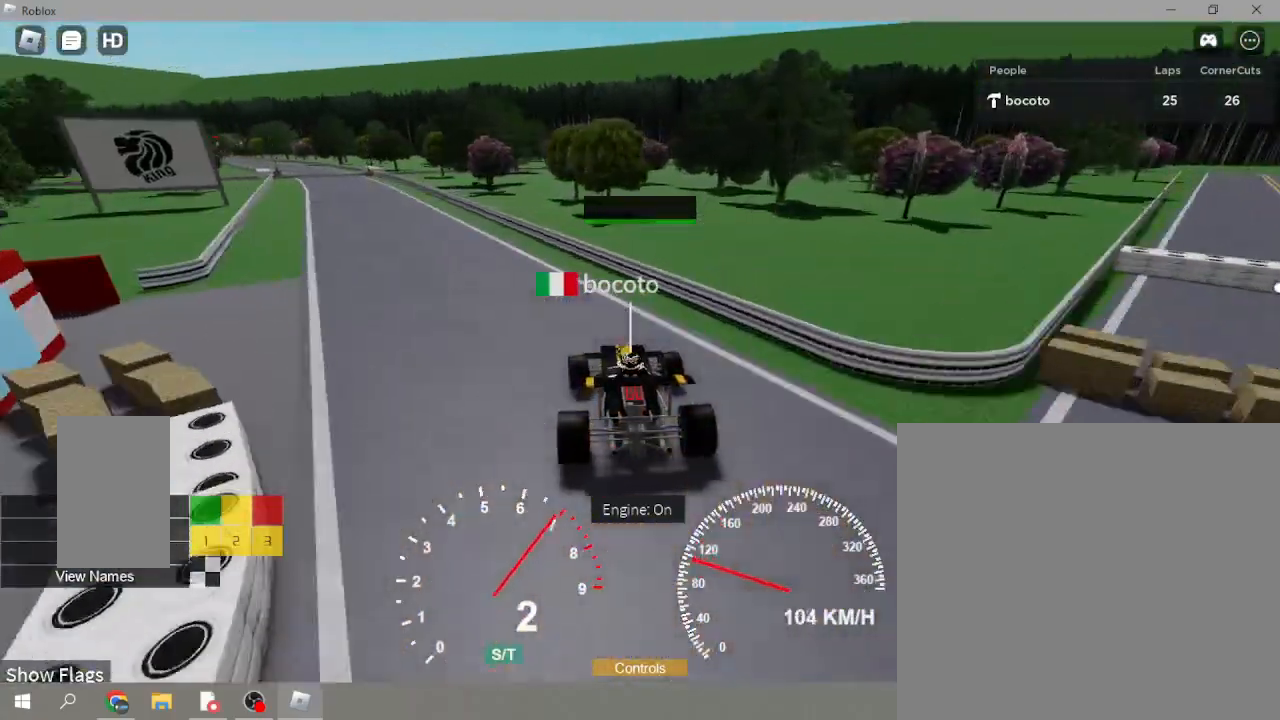
{"buttons": ["R2"], "left_stick": "center", "events": [[367, "left_stick", "center"]]}
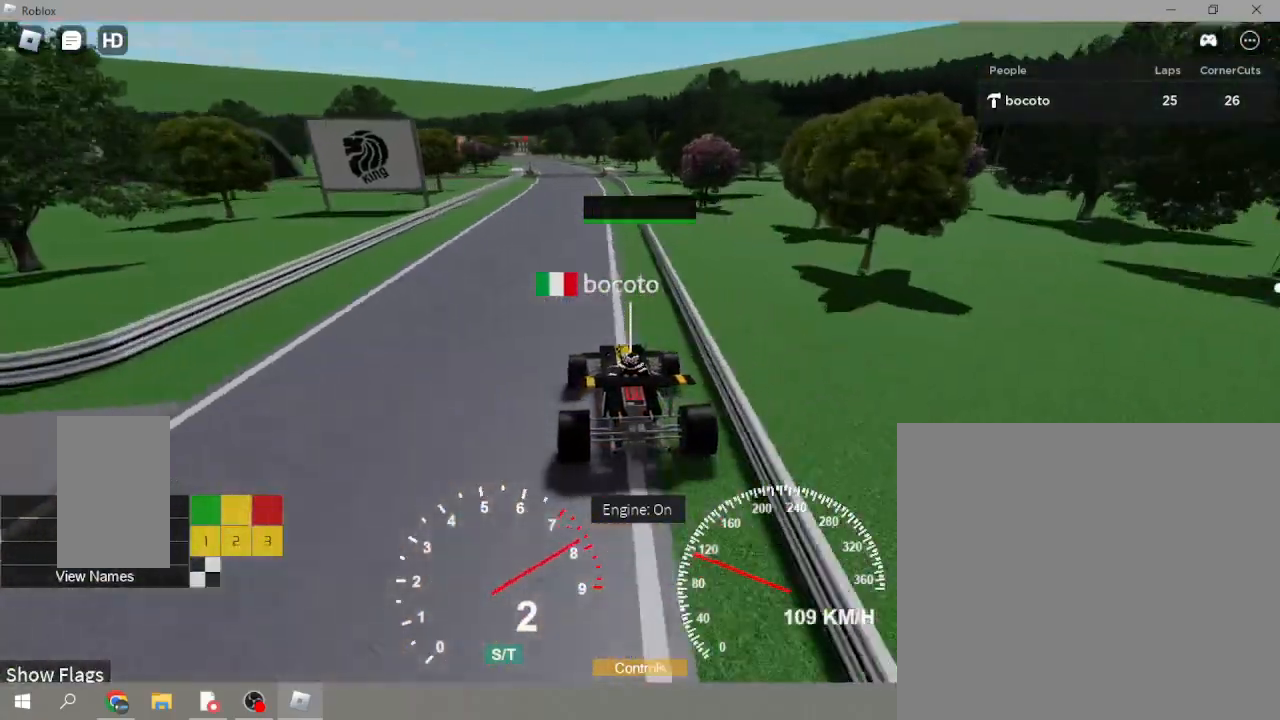
{"buttons": ["R2"], "left_stick": "center", "events": [[100, "left_stick", "down-left"], [200, "left_stick", "center"]]}
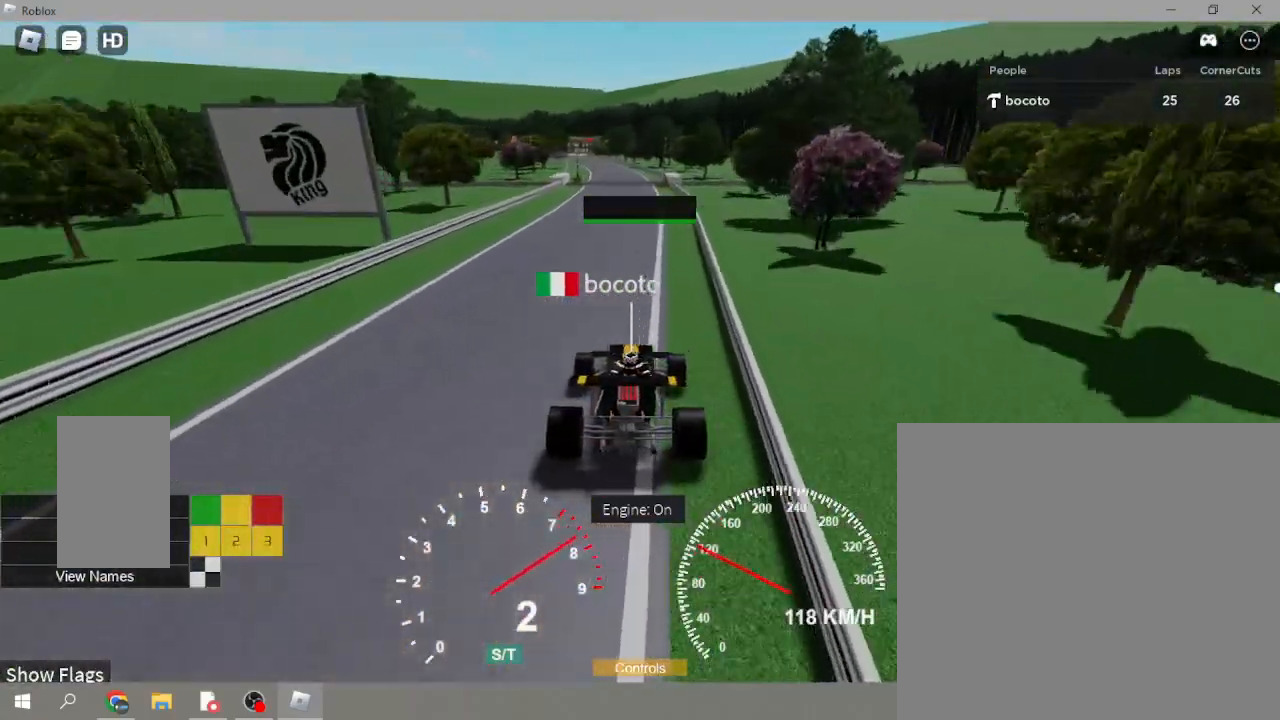
{"buttons": ["R2"], "left_stick": "center", "events": []}
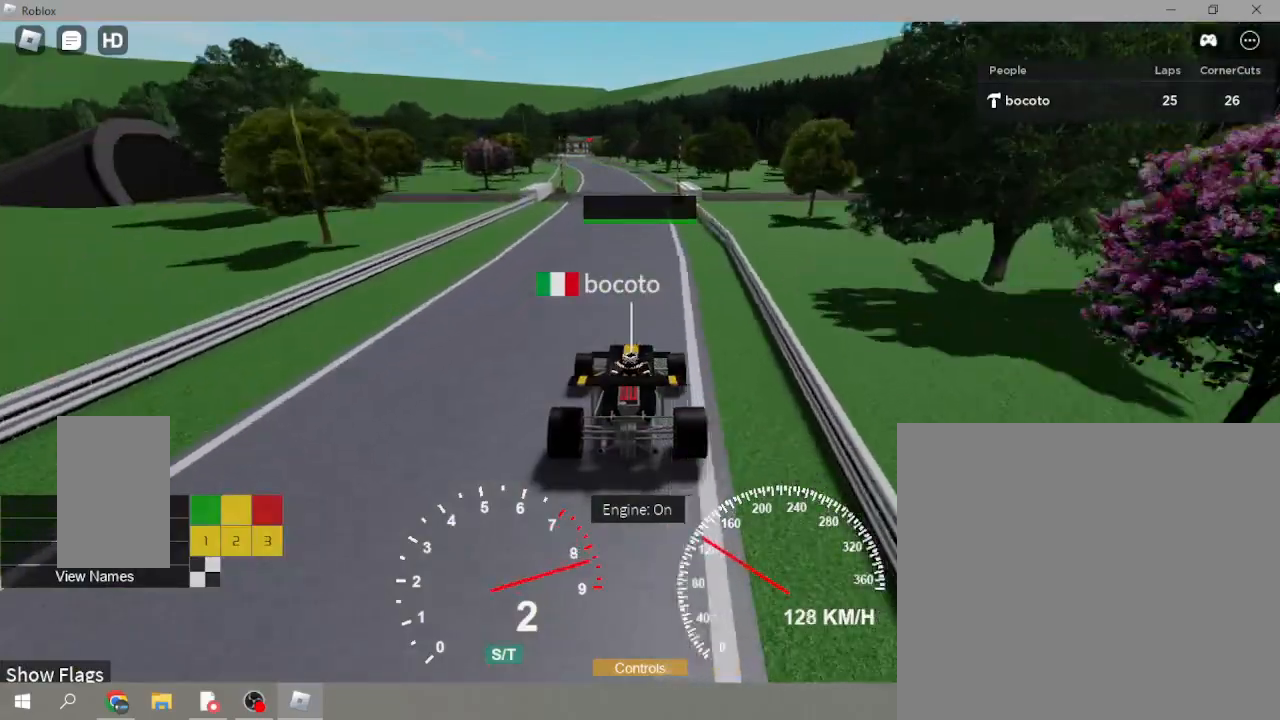
{"buttons": ["R2"], "left_stick": "down-left", "events": [[267, "left_stick", "down-left"], [433, "Y", "down"], [467, "Y", "up"]]}
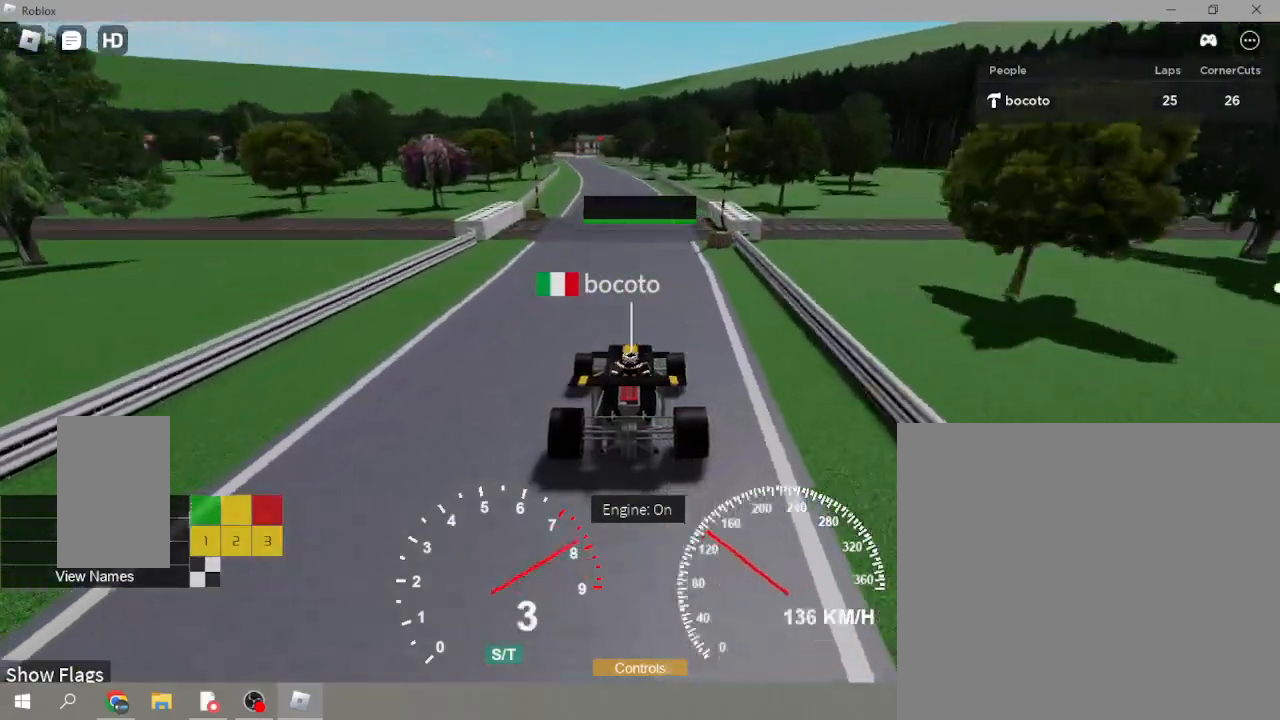
{"buttons": ["R2"], "left_stick": "down-left", "events": [[300, "left_stick", "center"], [433, "left_stick", "down-left"]]}
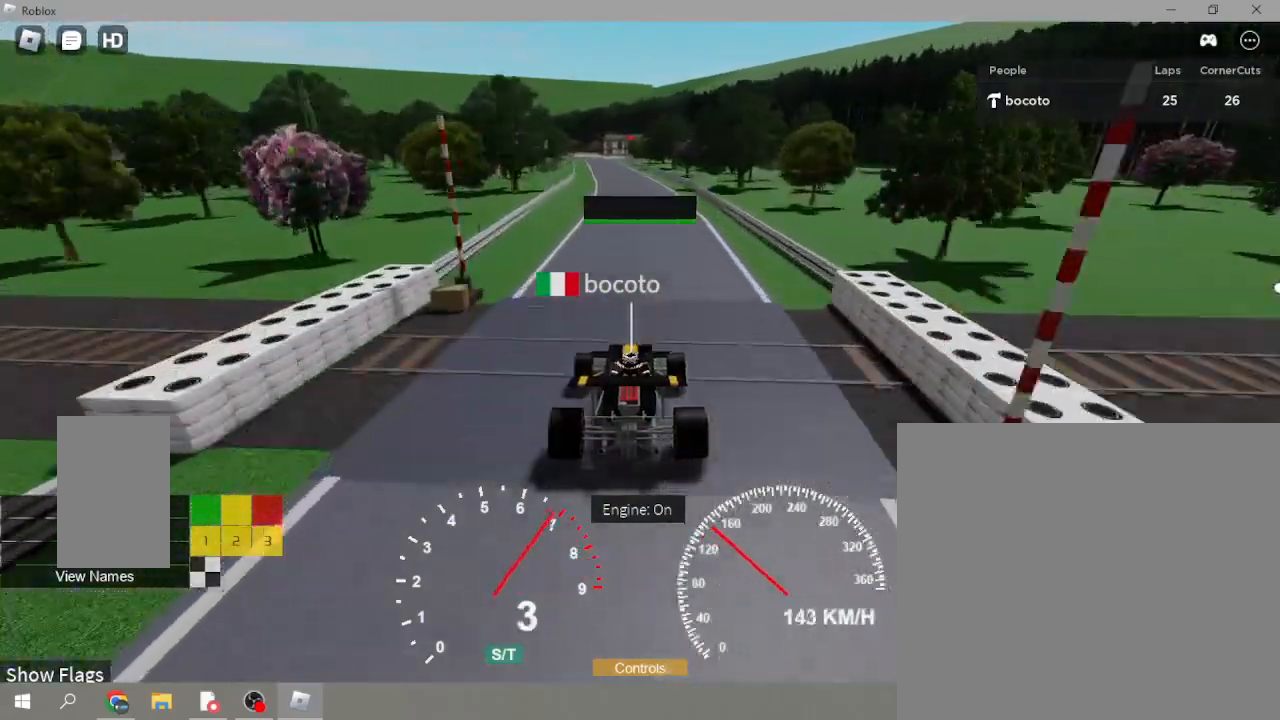
{"buttons": ["R2"], "left_stick": "center", "events": [[167, "left_stick", "center"]]}
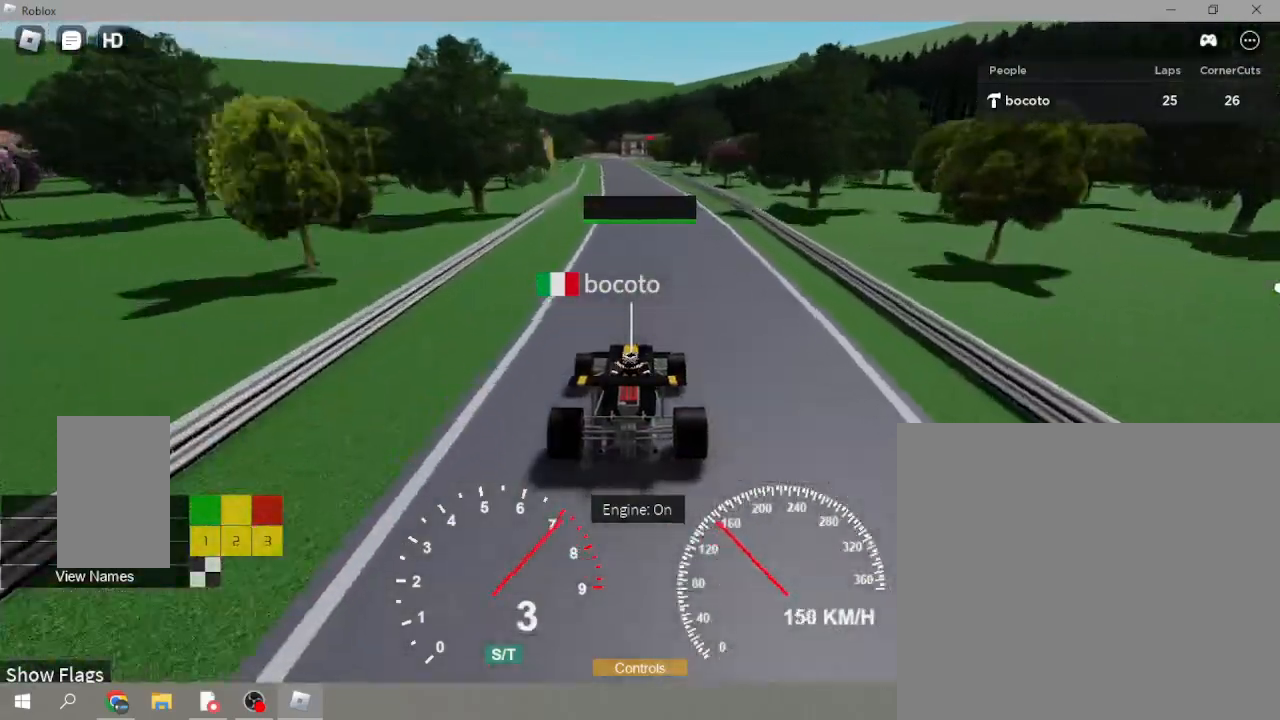
{"buttons": ["R2"], "left_stick": "down-left", "events": [[67, "left_stick", "down-left"]]}
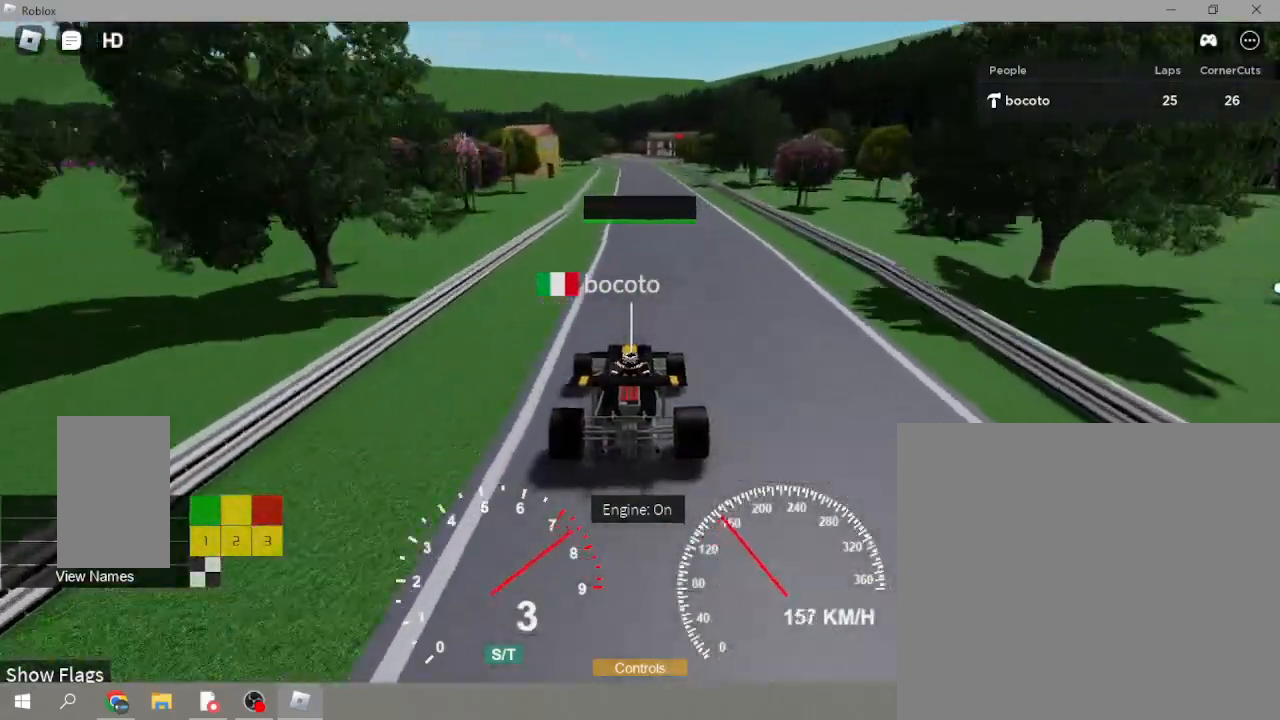
{"buttons": ["R2"], "left_stick": "center", "events": [[67, "left_stick", "center"]]}
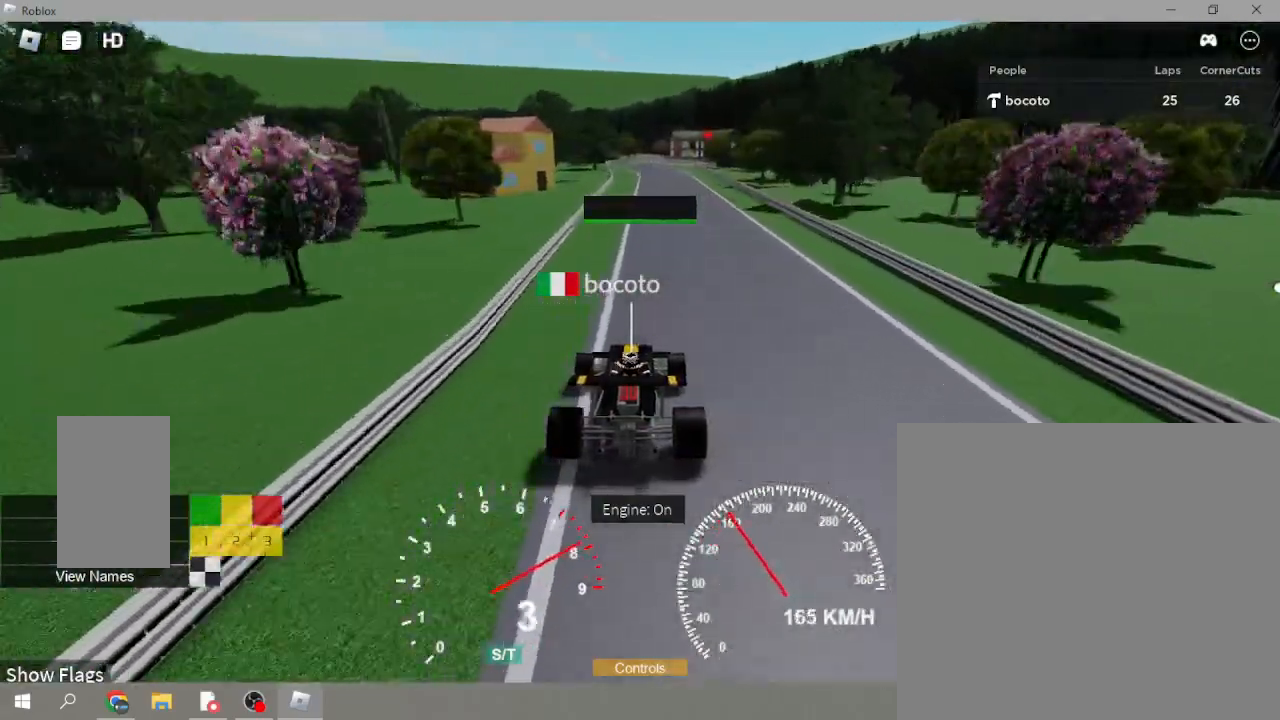
{"buttons": ["R2"], "left_stick": "center", "events": []}
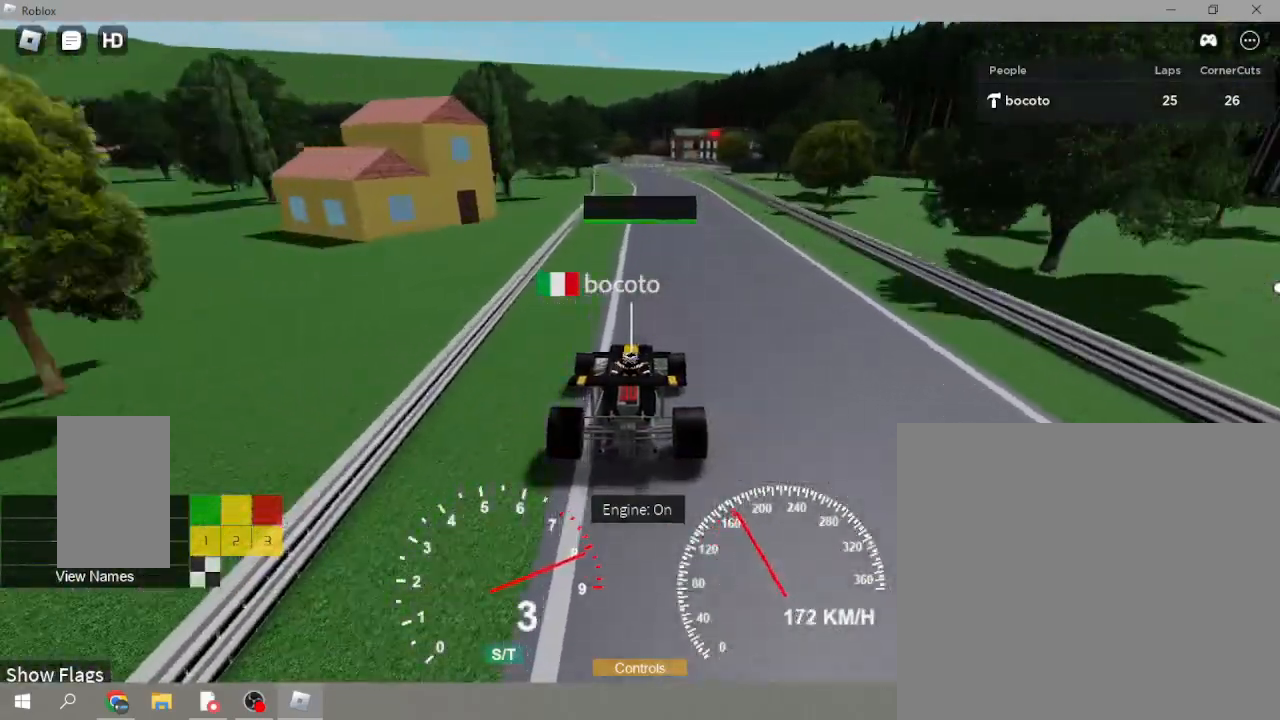
{"buttons": ["R2"], "left_stick": "center", "events": []}
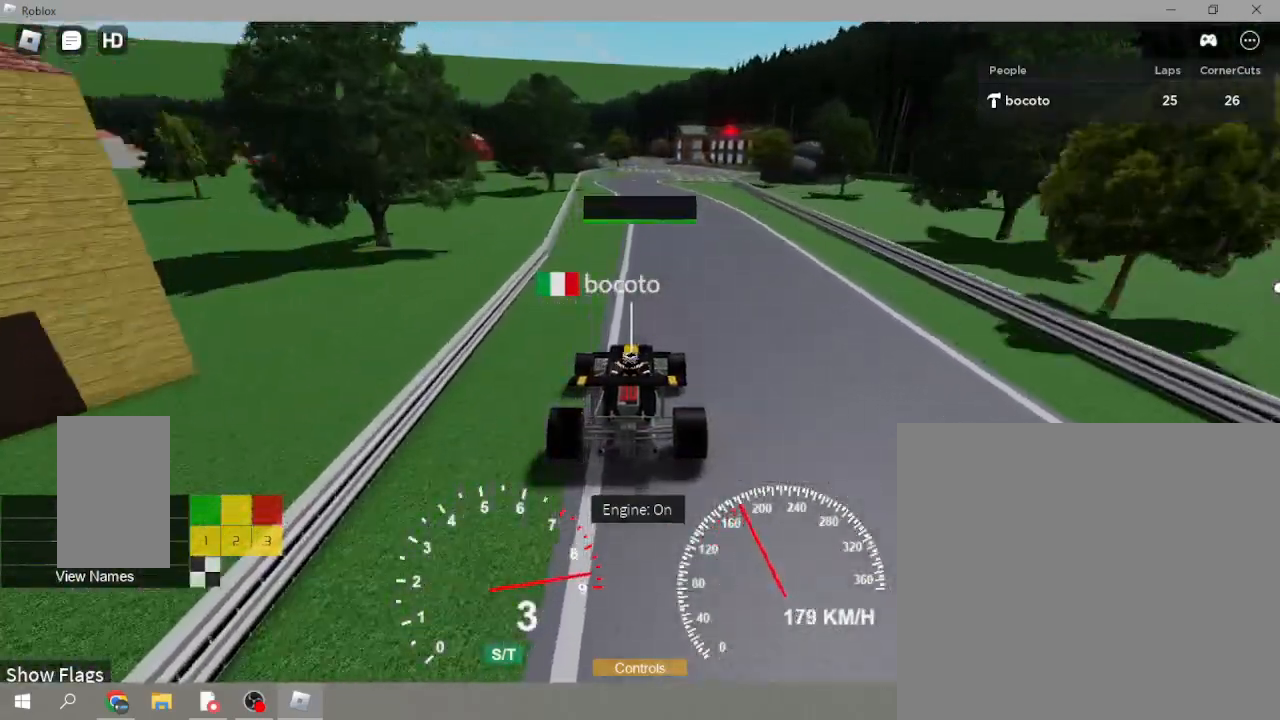
{"buttons": ["L2"], "left_stick": "center", "events": [[233, "R2", "up"], [500, "L2", "down"]]}
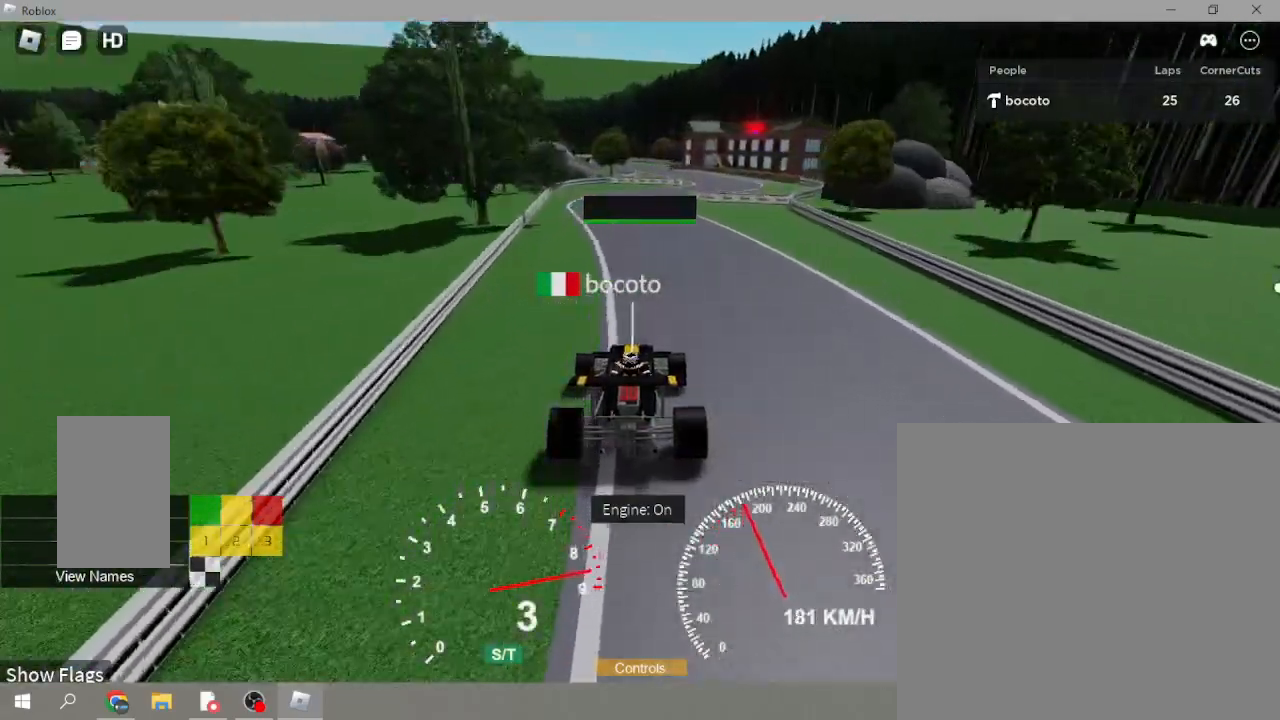
{"buttons": [], "left_stick": "up-right", "events": [[267, "L2", "up"], [333, "left_stick", "up-right"]]}
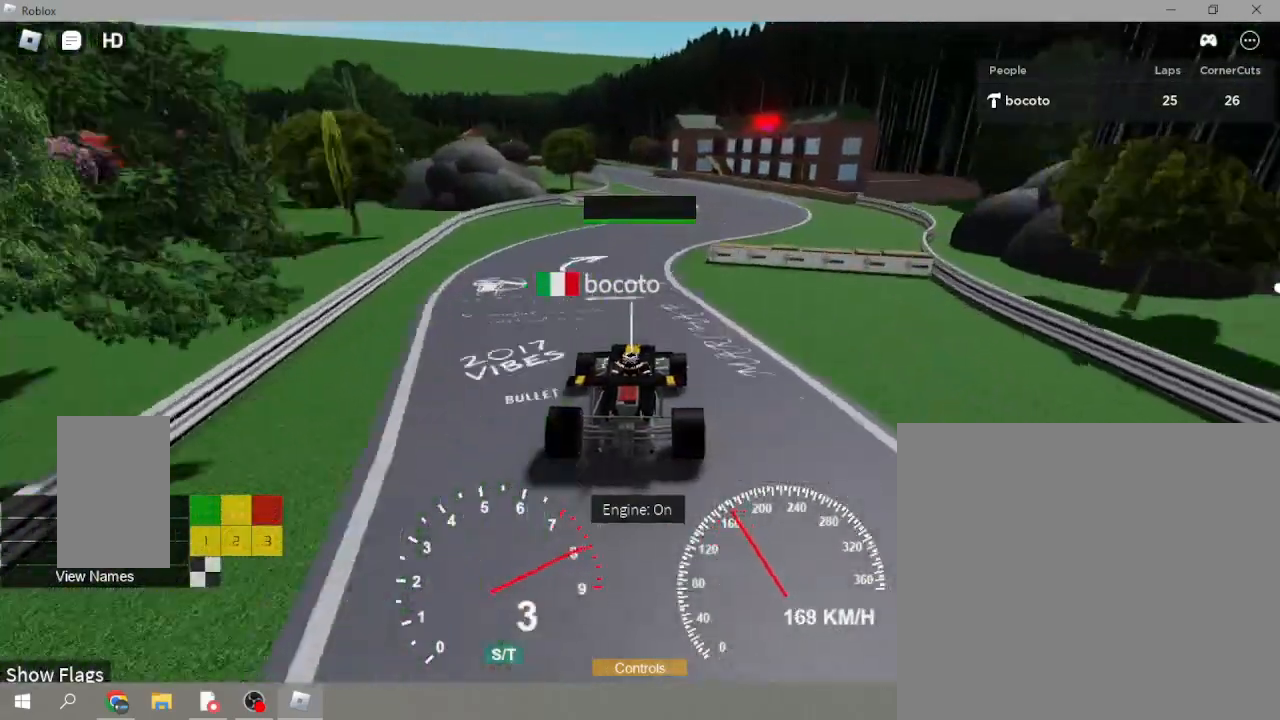
{"buttons": ["L2"], "left_stick": "down-left", "events": [[367, "left_stick", "down-left"], [433, "L2", "down"]]}
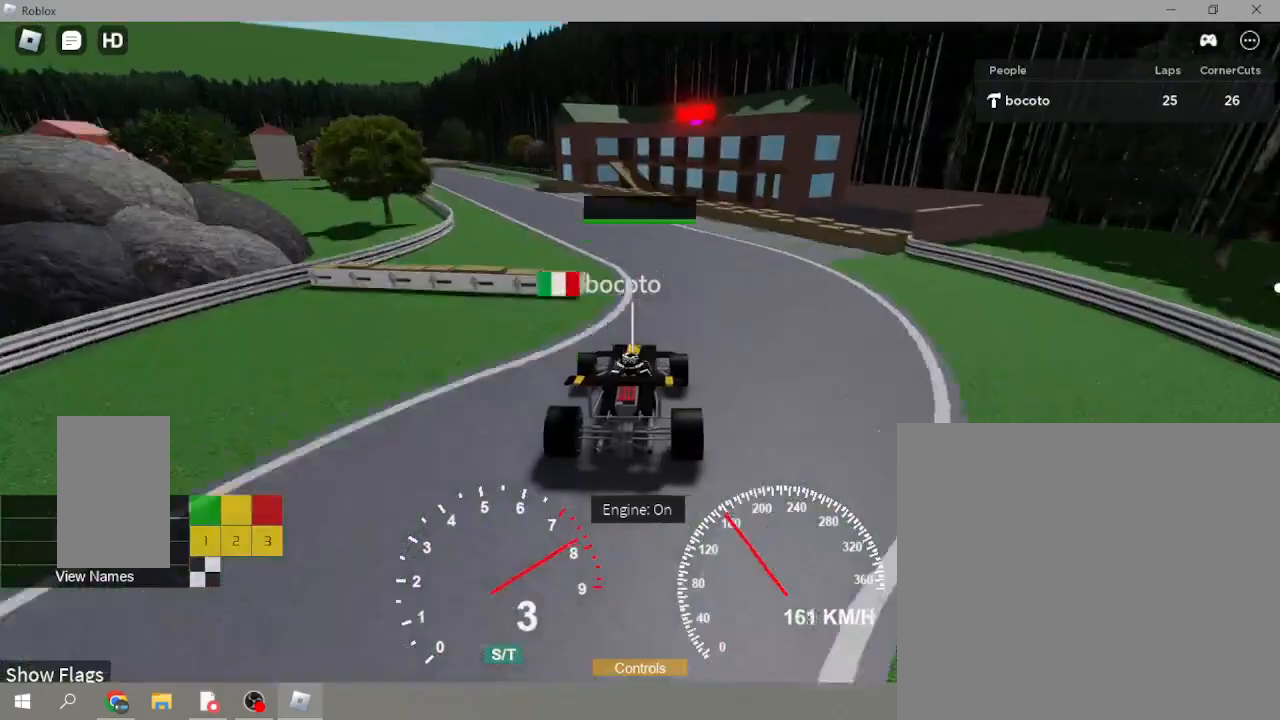
{"buttons": ["R2"], "left_stick": "down-left", "events": [[67, "L2", "up"], [367, "R2", "down"]]}
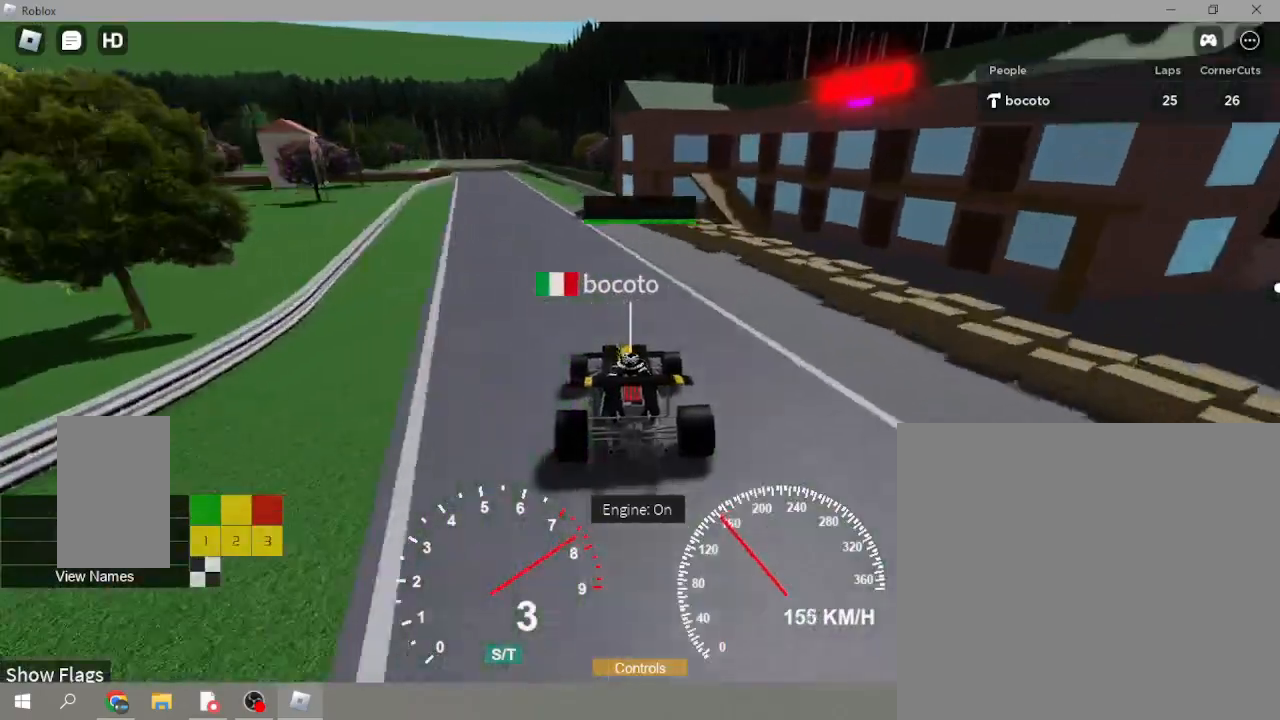
{"buttons": ["L2"], "left_stick": "center", "events": [[233, "R2", "up"], [300, "L2", "down"], [333, "X", "down"], [333, "left_stick", "down"], [433, "X", "up"], [500, "left_stick", "center"]]}
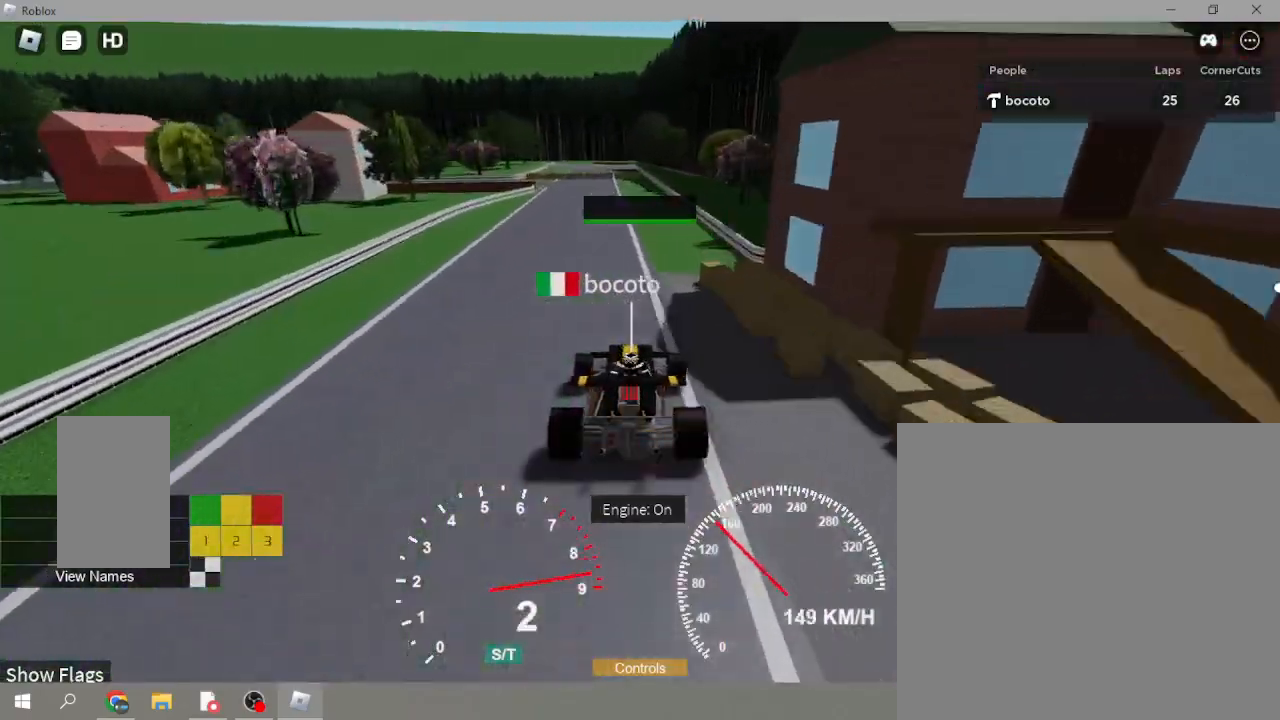
{"buttons": ["L2"], "left_stick": "down-left", "events": [[233, "X", "down"], [300, "X", "up"], [333, "left_stick", "down-left"]]}
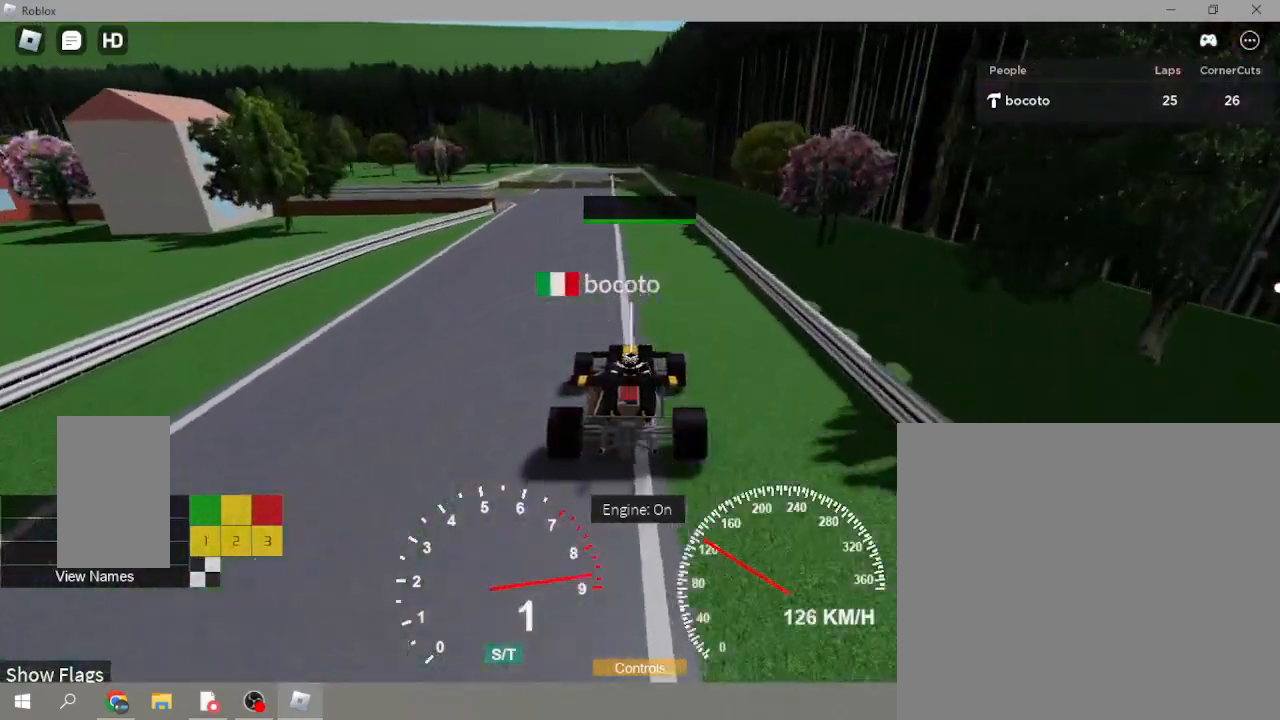
{"buttons": ["L2"], "left_stick": "down-left", "events": []}
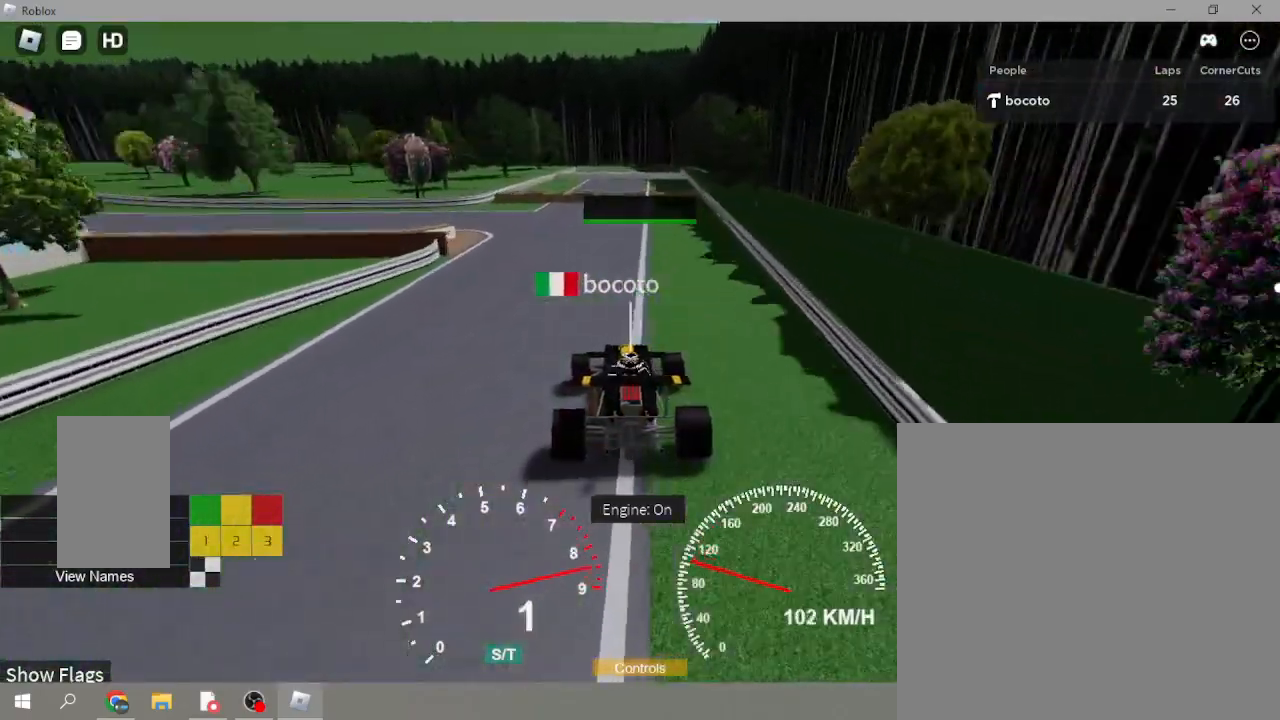
{"buttons": ["L2"], "left_stick": "down-left", "events": [[33, "L2", "up"], [400, "L2", "down"]]}
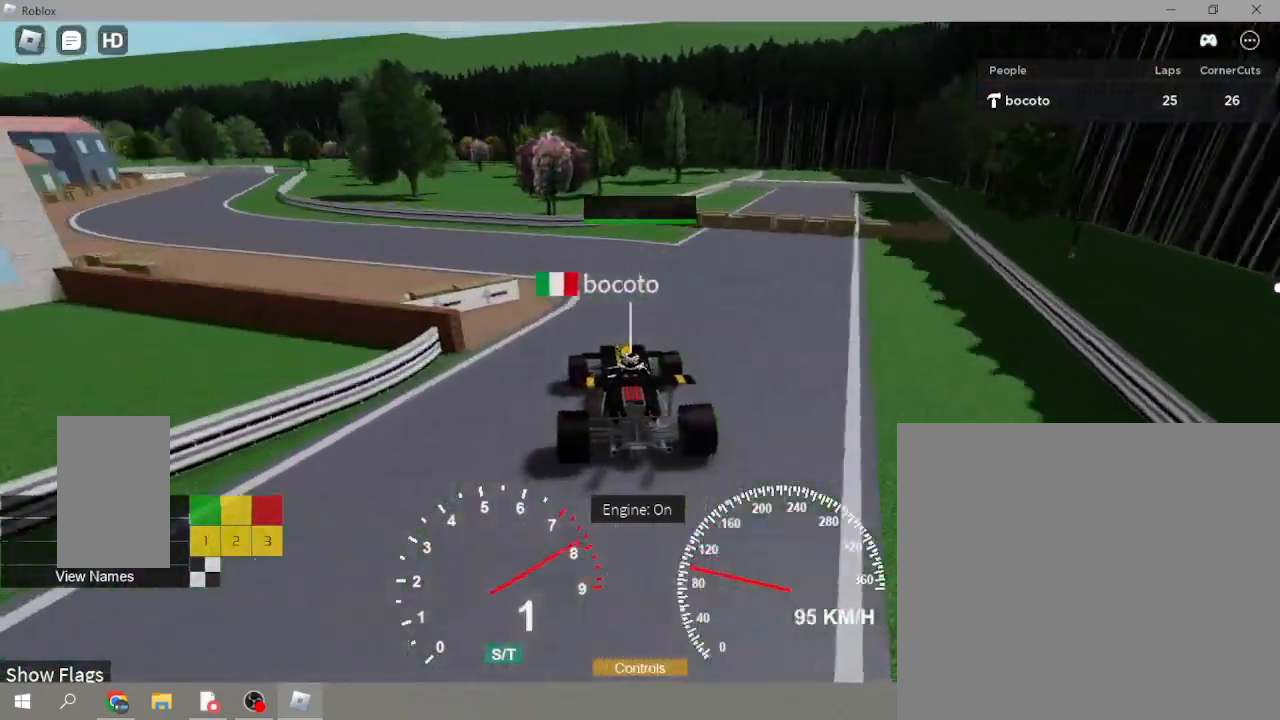
{"buttons": ["R2"], "left_stick": "down-left", "events": [[100, "L2", "up"], [367, "R2", "down"]]}
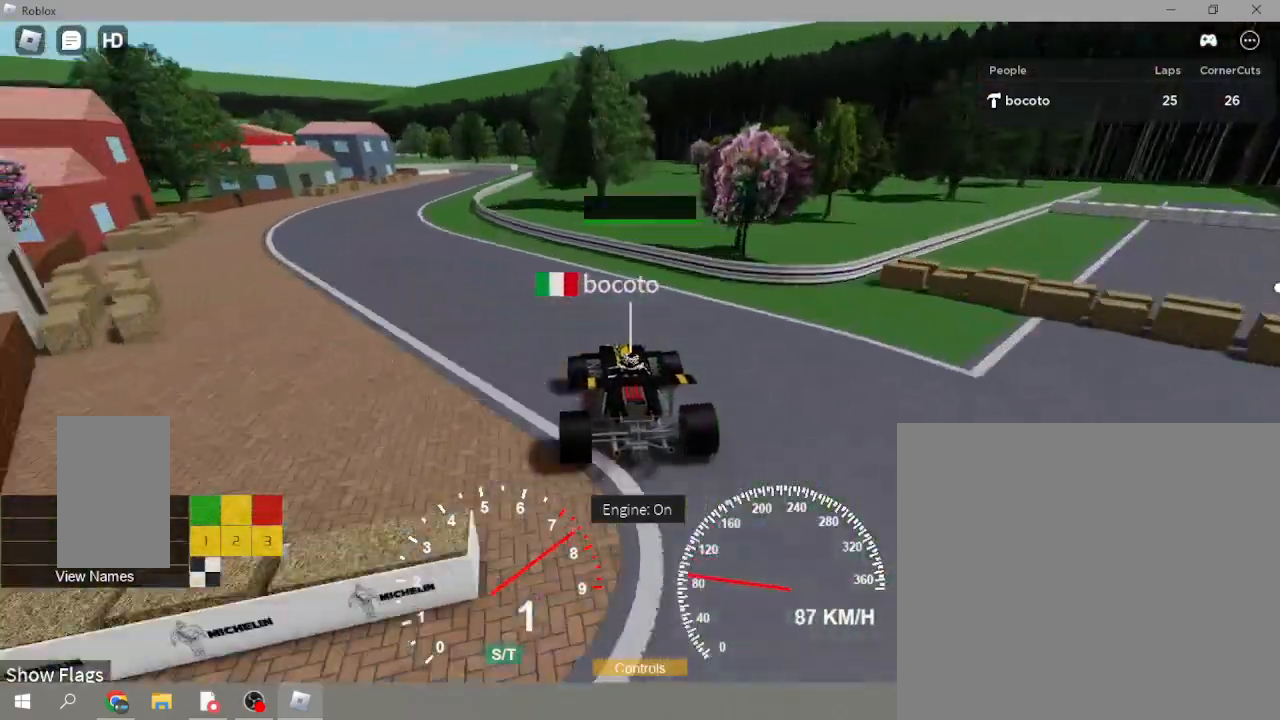
{"buttons": ["R2"], "left_stick": "down-left", "events": [[433, "Y", "down"], [500, "Y", "up"]]}
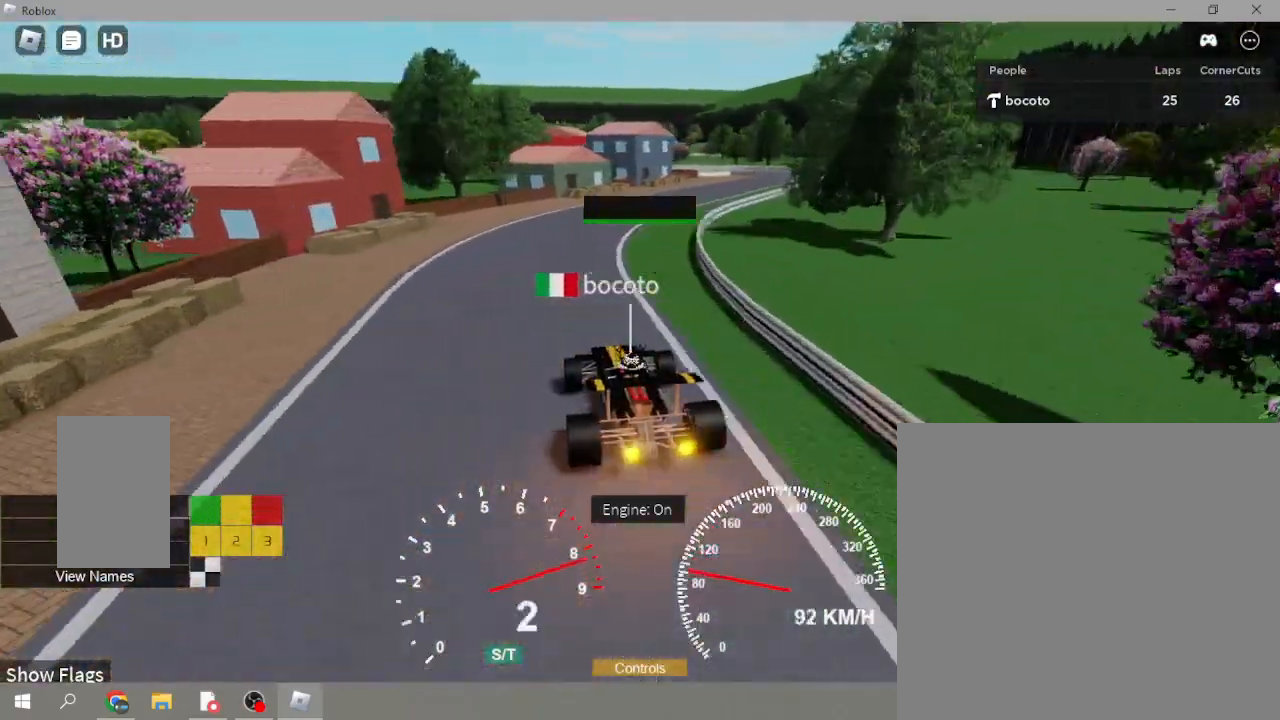
{"buttons": ["R2"], "left_stick": "up-right", "events": [[33, "left_stick", "center"], [133, "left_stick", "up-right"]]}
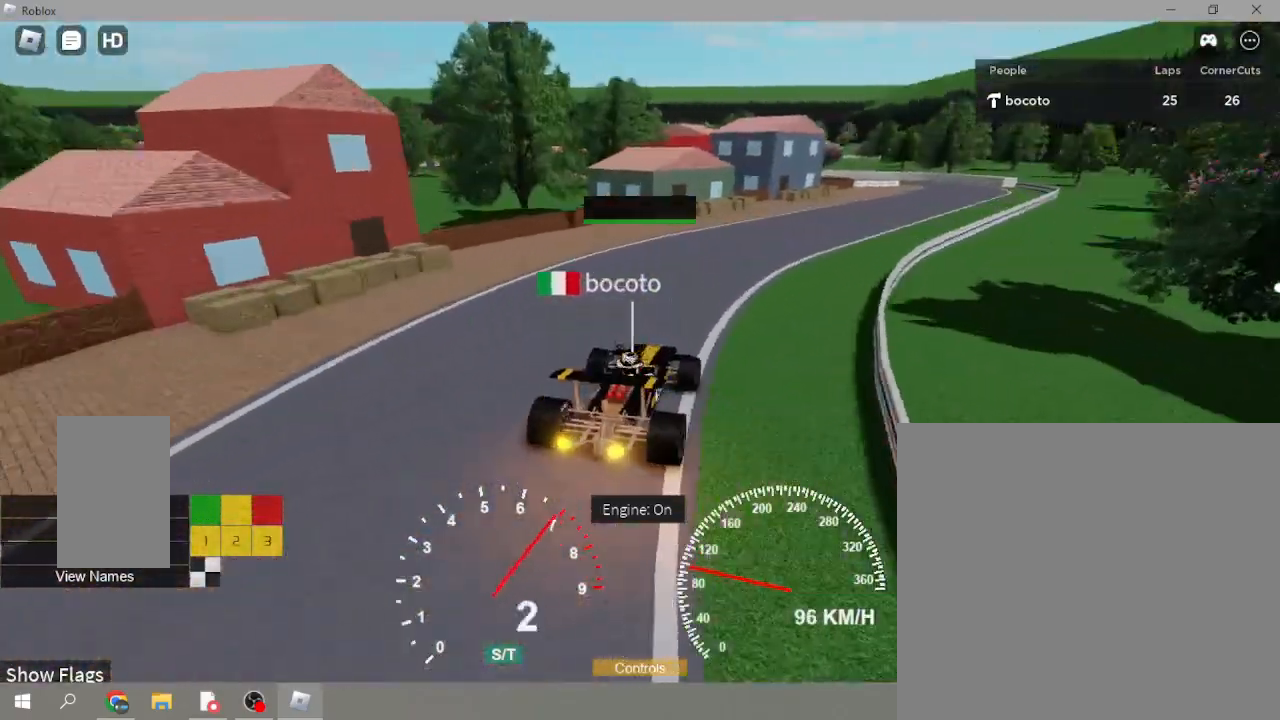
{"buttons": ["R2"], "left_stick": "down-left", "events": [[367, "left_stick", "down-left"]]}
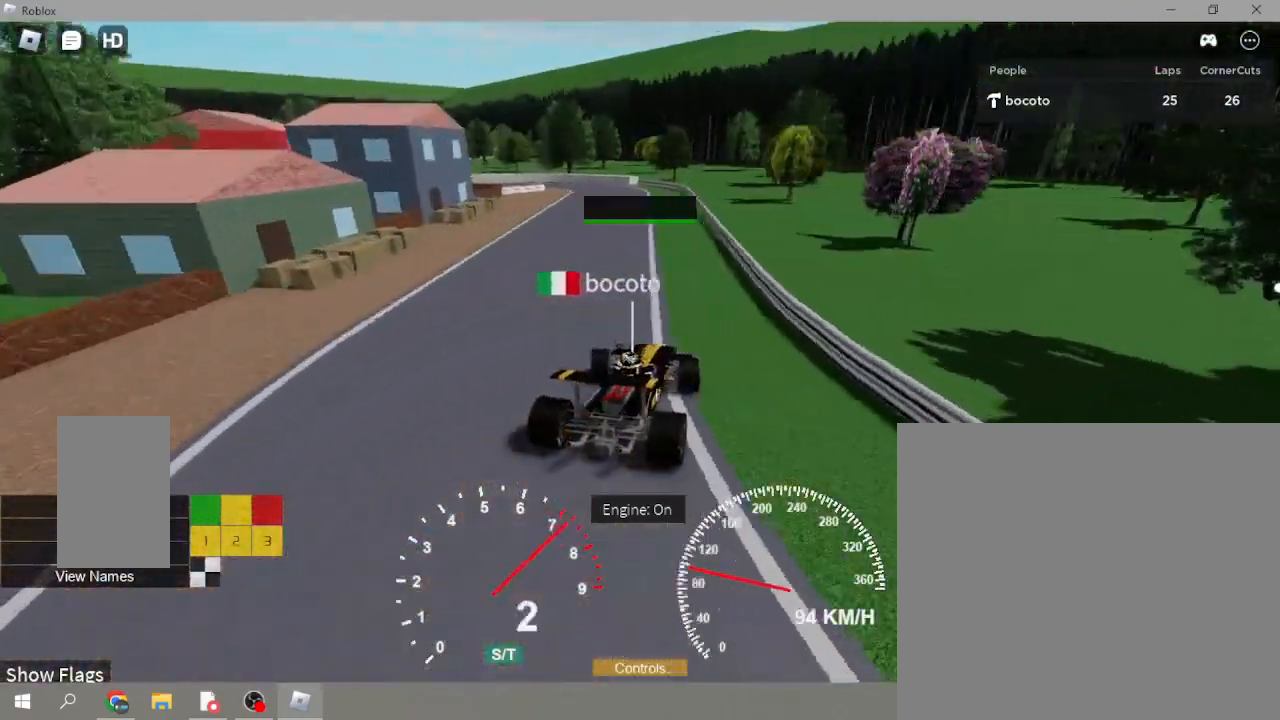
{"buttons": ["R2"], "left_stick": "down-left", "events": [[333, "left_stick", "center"], [467, "left_stick", "down-left"]]}
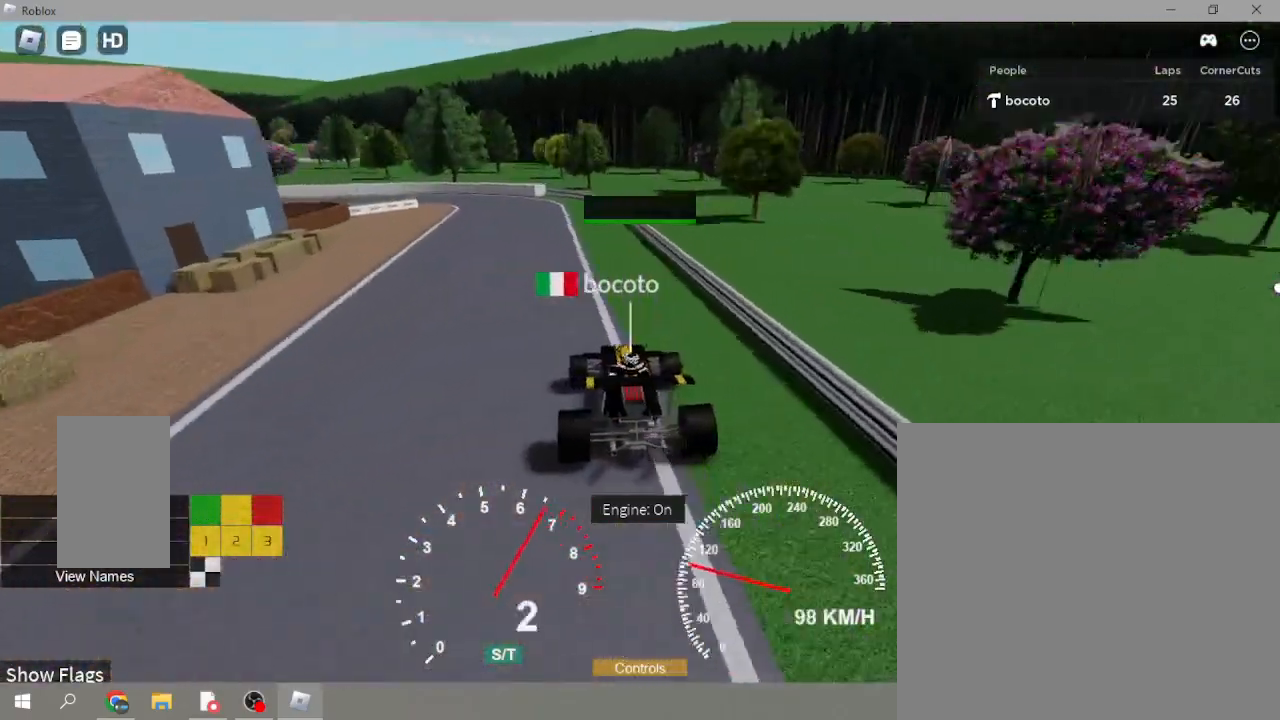
{"buttons": ["L2"], "left_stick": "down-left", "events": [[333, "R2", "up"], [500, "L2", "down"]]}
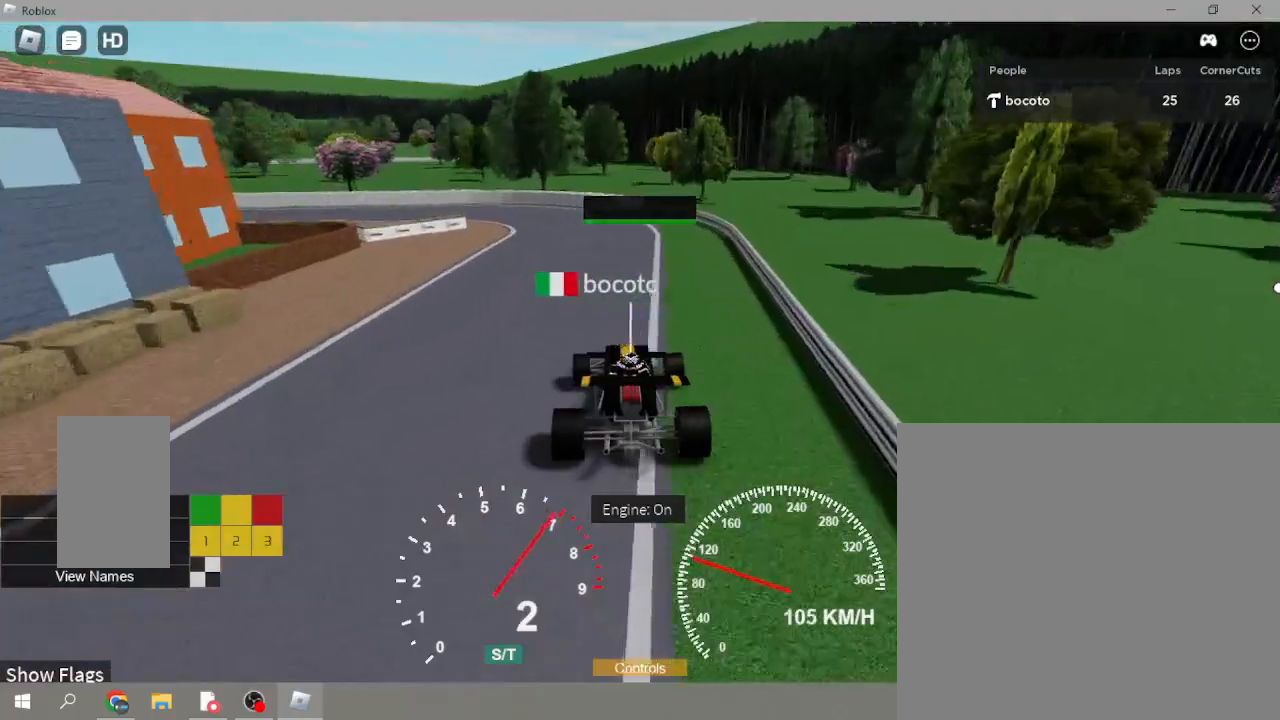
{"buttons": [], "left_stick": "down-left", "events": [[200, "X", "down"], [267, "X", "up"], [400, "L2", "up"]]}